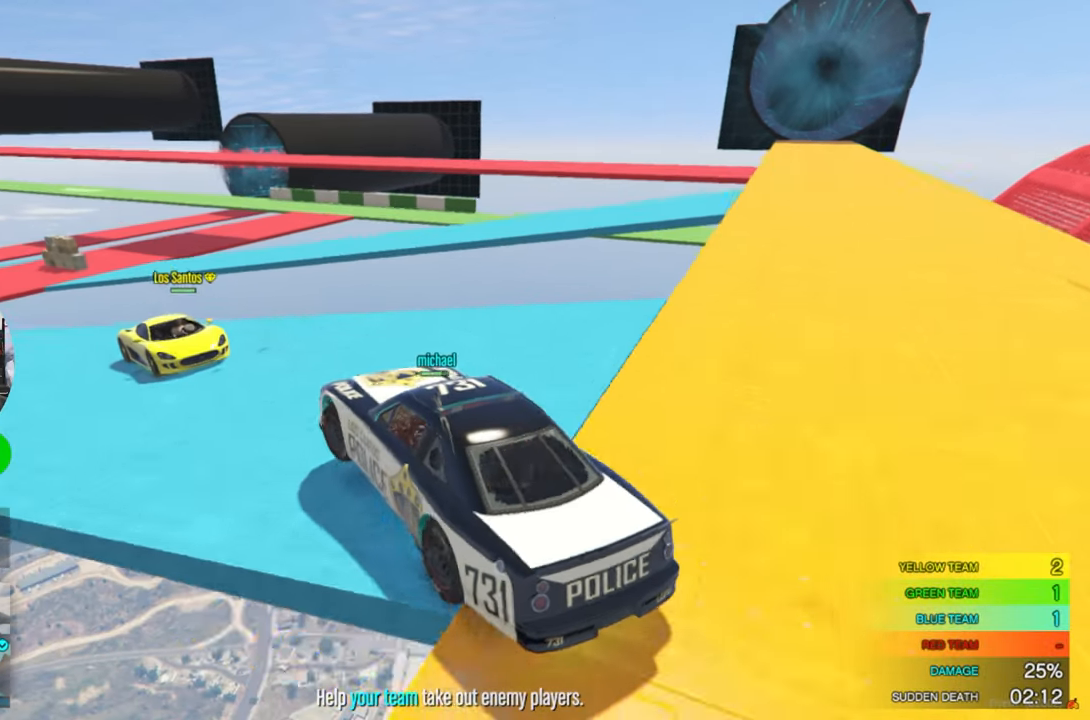
Gameplay with keyboard and mouse; each line is a JSON object with the keys and mouse buttons held at the frame after it. "events" lists presses ("down") and releases ("up") of "1", "2", "3", "4", "5", "a", "alt", "c", "caps_lock", "ctrl", "d", "e", "f", "g", "q", "r", "s", "shift", "space", "t", "tab", "v", "w", "x", "z", "mouse_left", "mouse_wheel" and "mouse_right" between this image and that frame as [ms after this image, input, new state], when the widget could be followed in between. "mouse_left", "mouse_wheel", "mouse_right" = the "left", "wheel", "right" buttons of the "mouse" list. No other keys are recorded. "wheel" means that the mouse wheel is clicked or scrolled. "mouse_move" is the direction in which the mouse moves at that frame (one of eight, or "still"), when it could be read.
{"keys": [], "mouse": [], "mouse_move": "down-right", "events": [[283, "mouse_left", "up"]]}
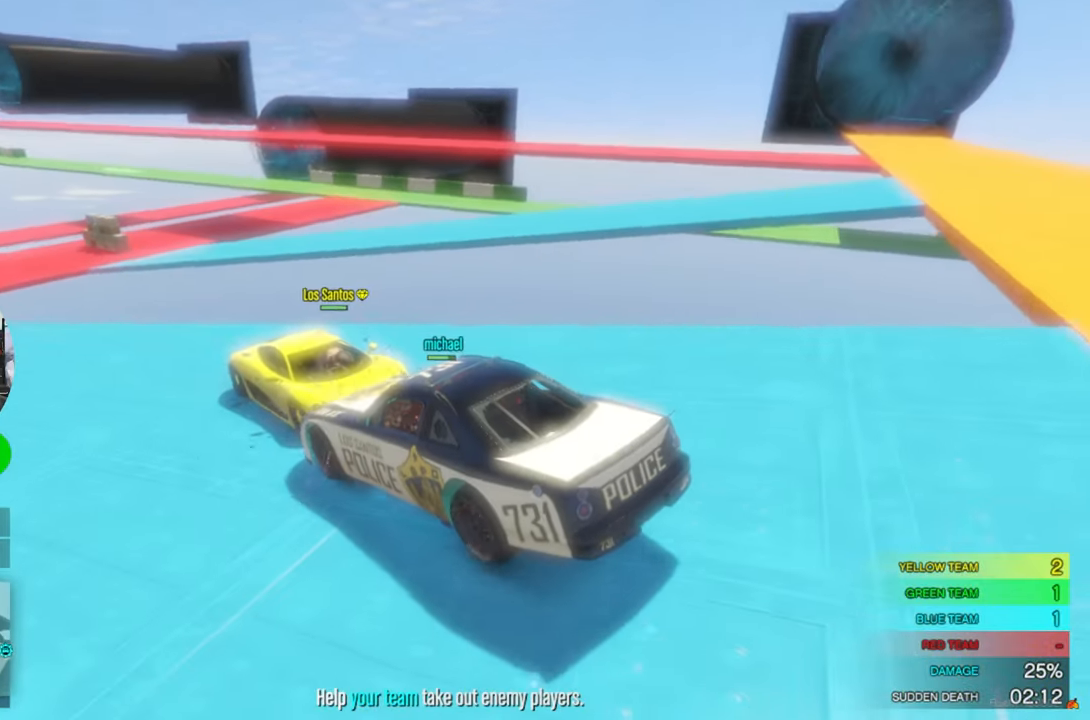
{"keys": [], "mouse": [], "events": []}
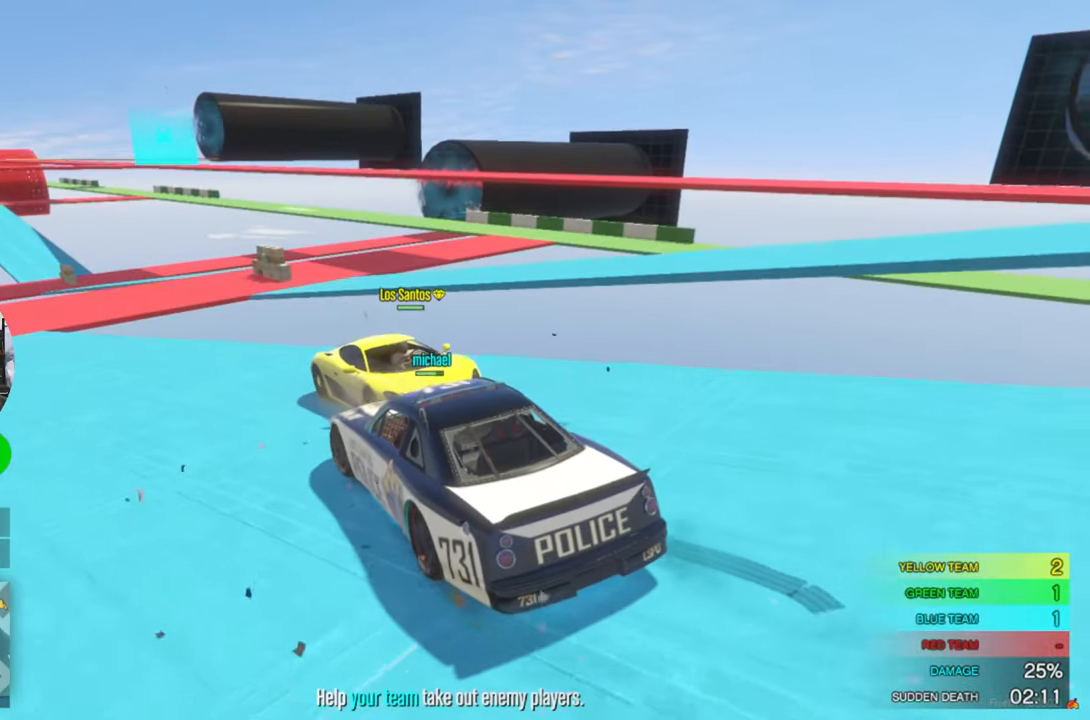
{"keys": [], "mouse": [], "mouse_move": "left", "events": []}
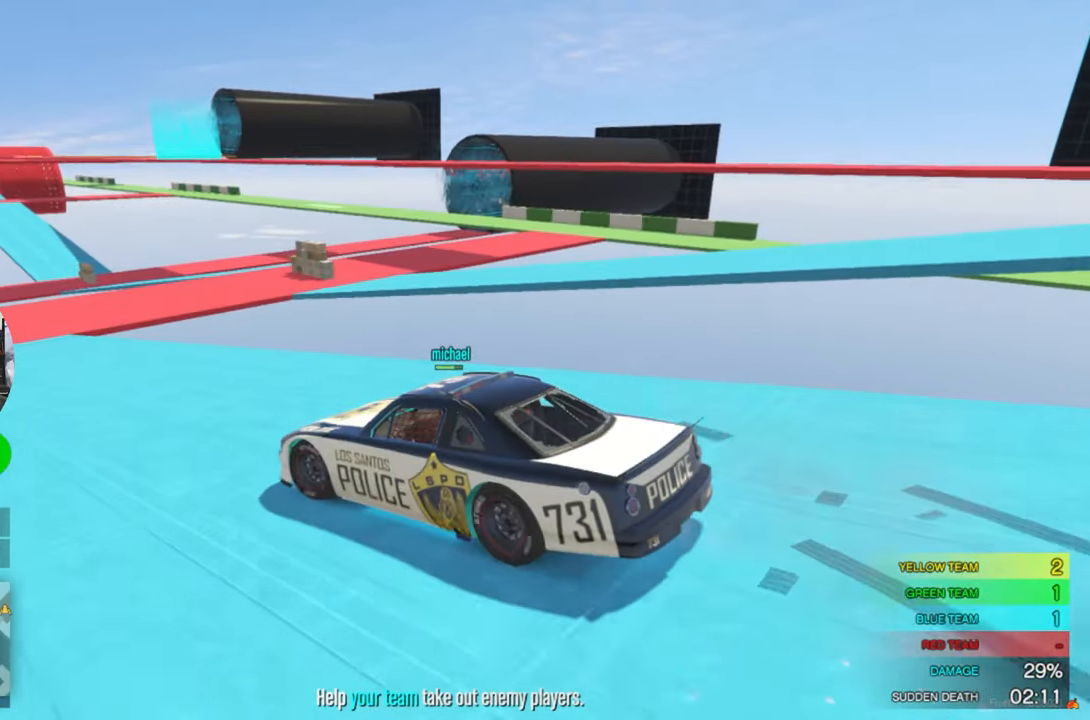
{"keys": [], "mouse": [], "mouse_move": "still", "events": [[333, "mouse_left", "down"], [417, "mouse_left", "up"]]}
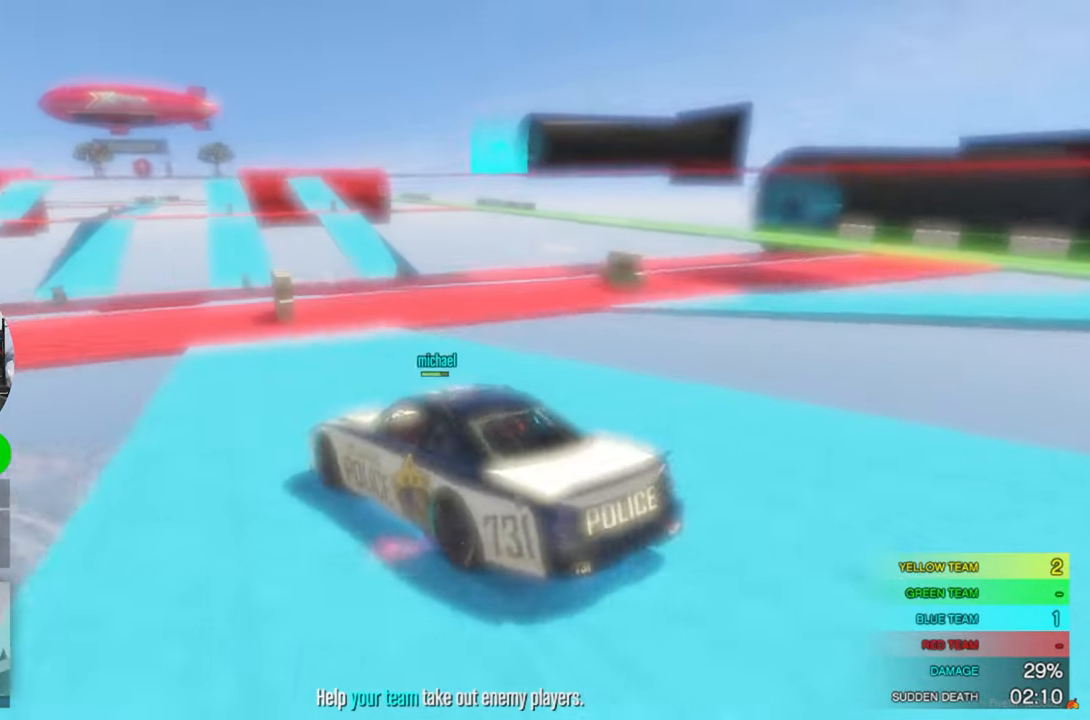
{"keys": [], "mouse": [], "mouse_move": "left", "events": []}
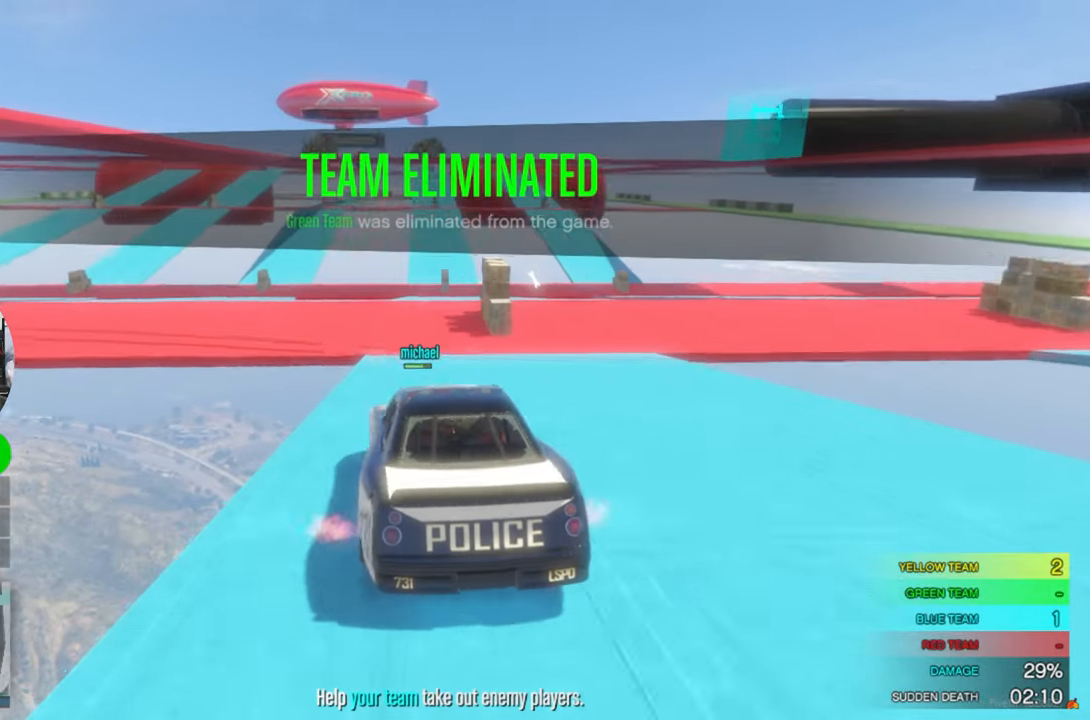
{"keys": [], "mouse": [], "mouse_move": "still", "events": []}
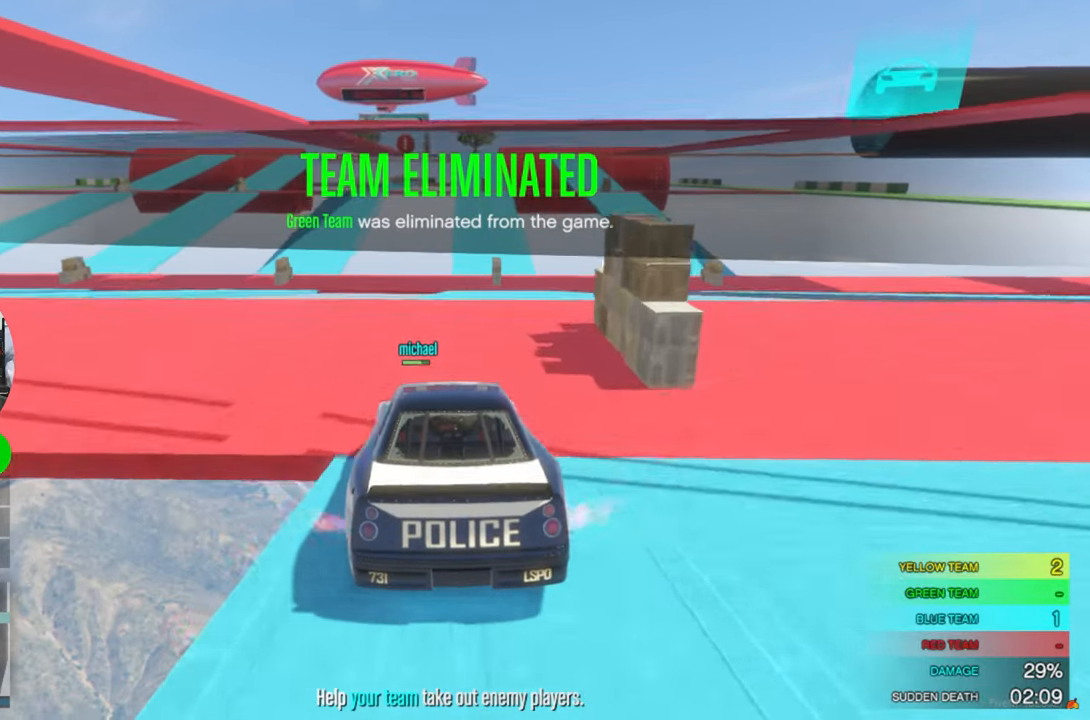
{"keys": [], "mouse": [], "mouse_move": "still", "events": []}
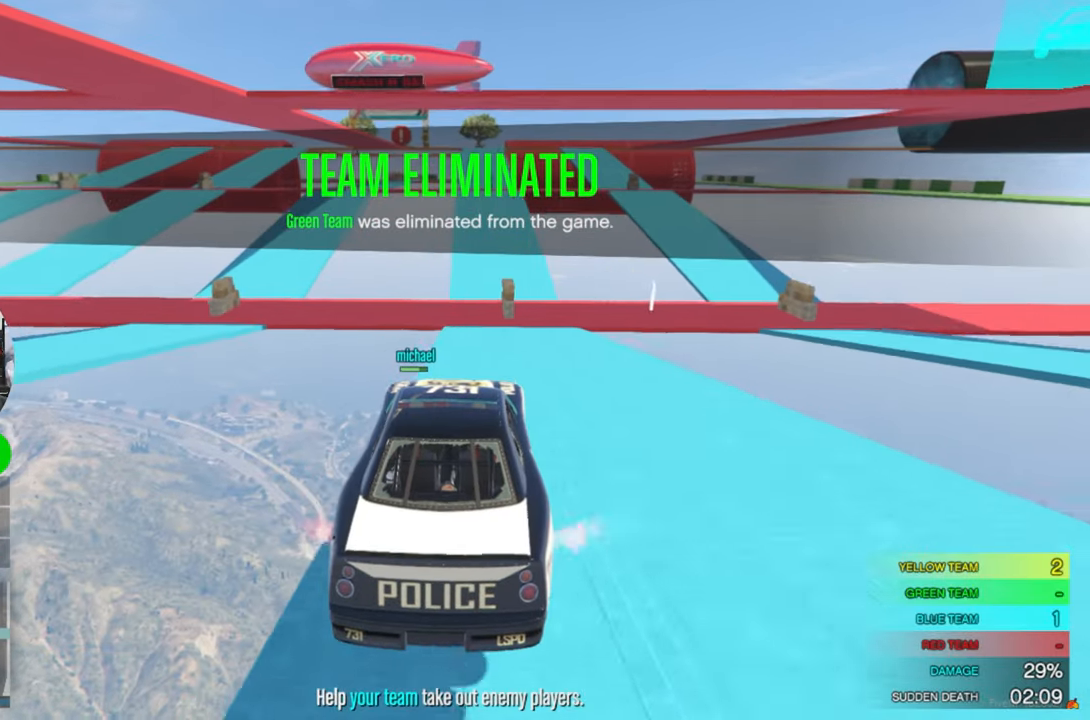
{"keys": [], "mouse": [], "mouse_move": "still", "events": []}
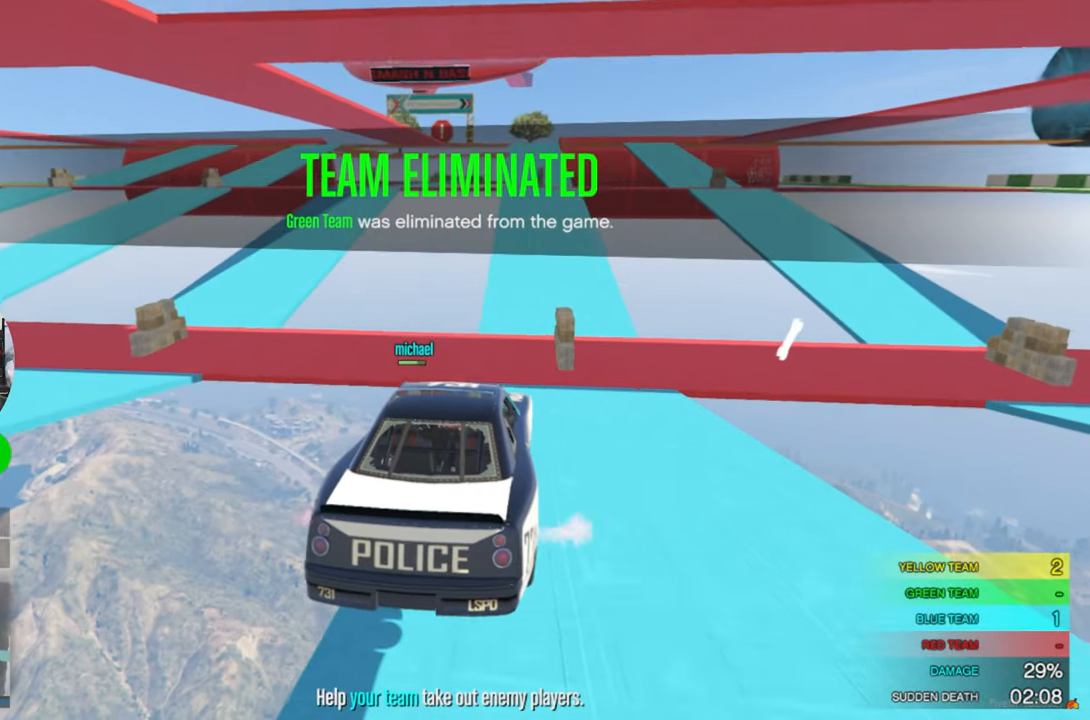
{"keys": [], "mouse": [], "mouse_move": "still", "events": []}
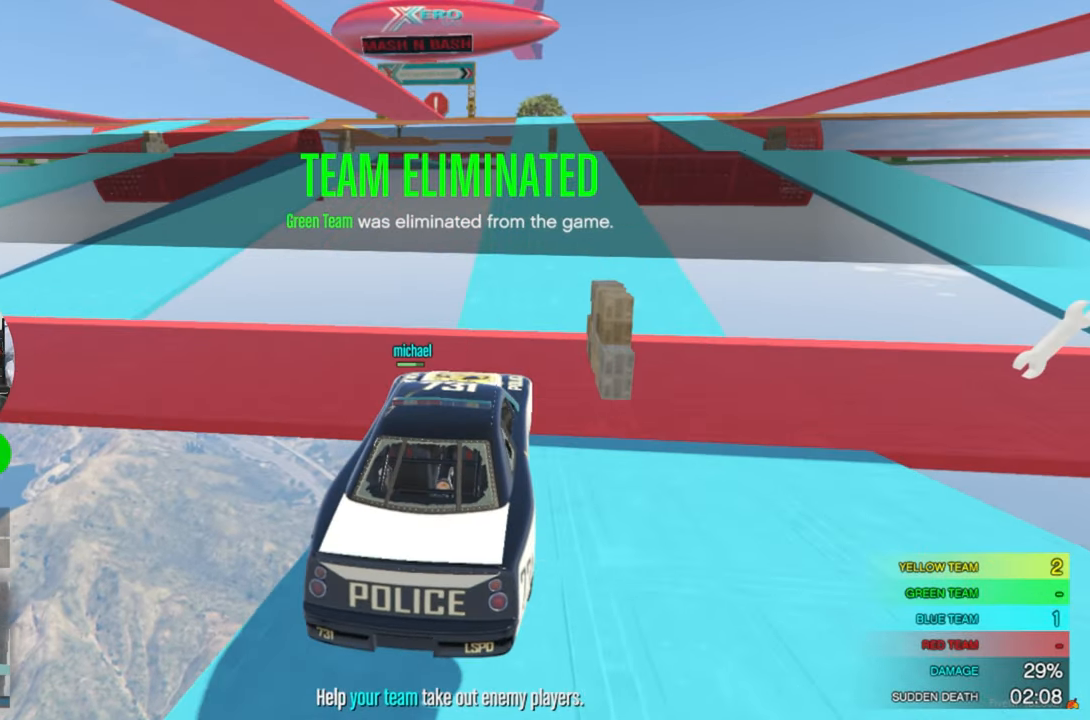
{"keys": [], "mouse": [], "mouse_move": "still", "events": []}
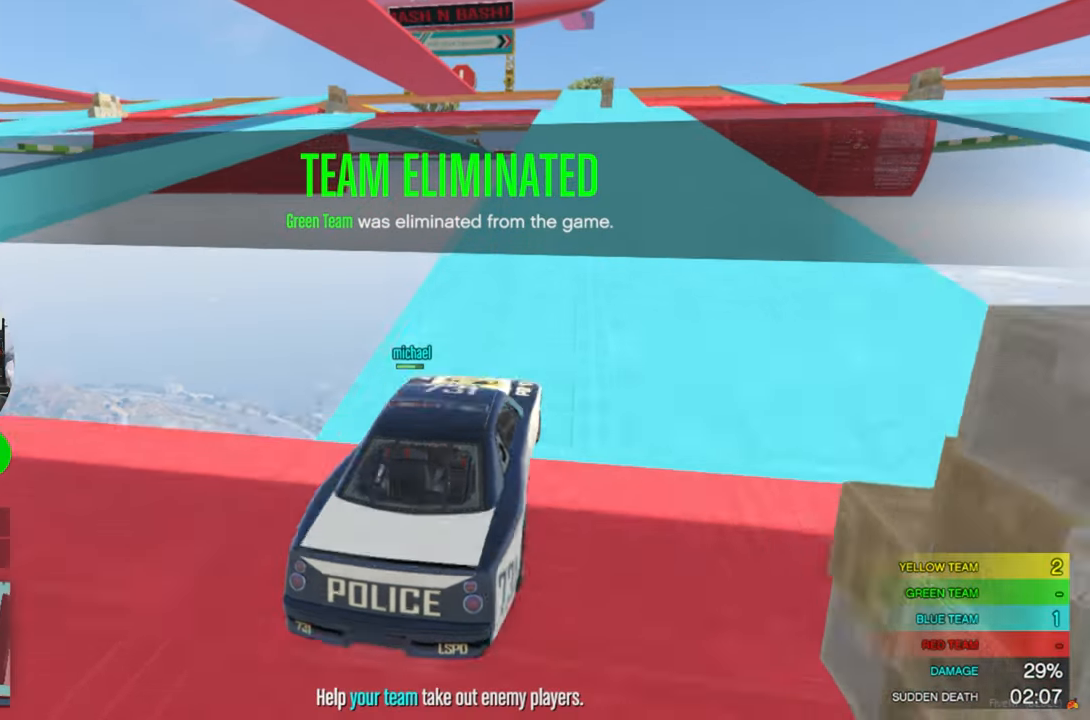
{"keys": [], "mouse": [], "mouse_move": "still", "events": []}
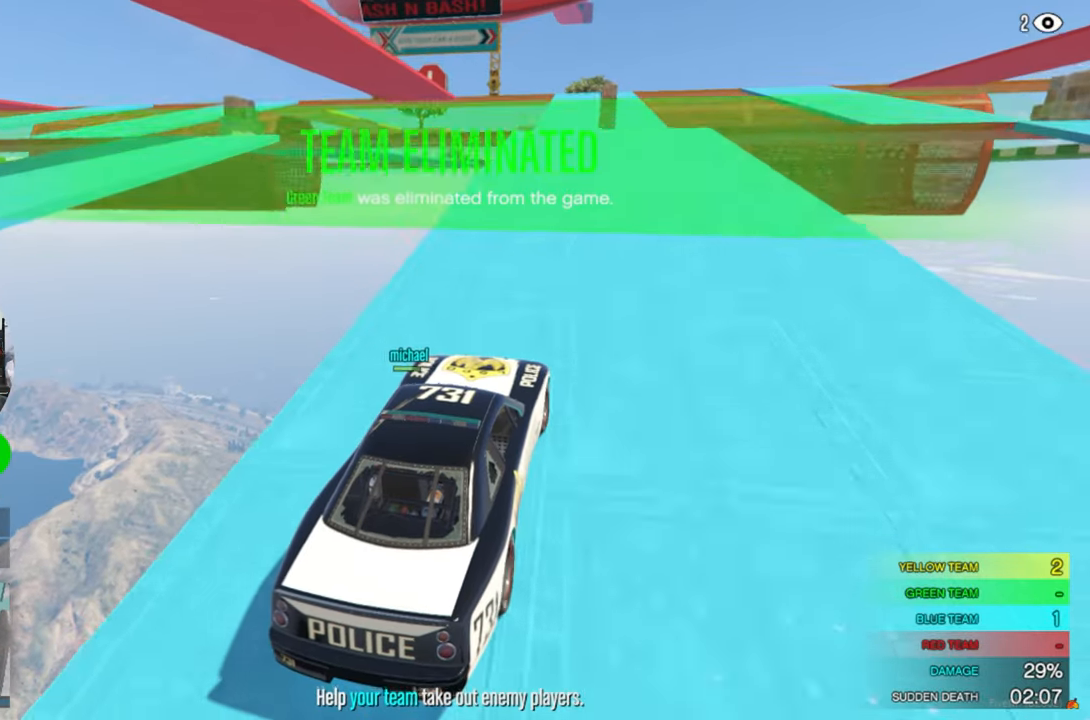
{"keys": [], "mouse": [], "mouse_move": "still", "events": []}
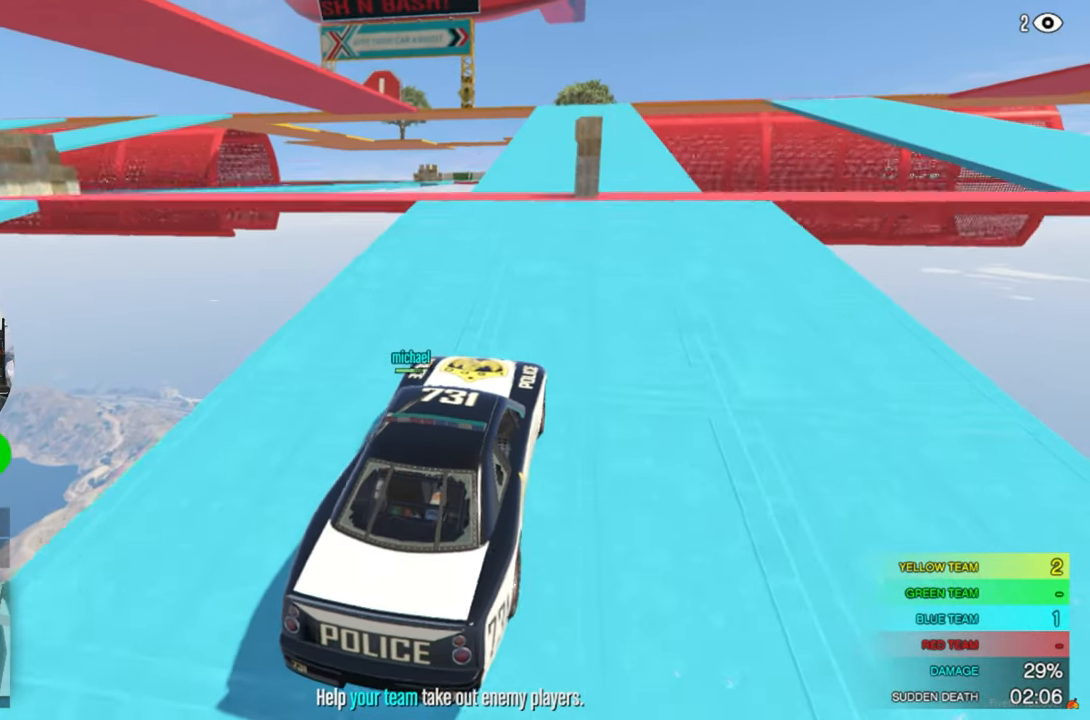
{"keys": [], "mouse": [], "mouse_move": "still", "events": []}
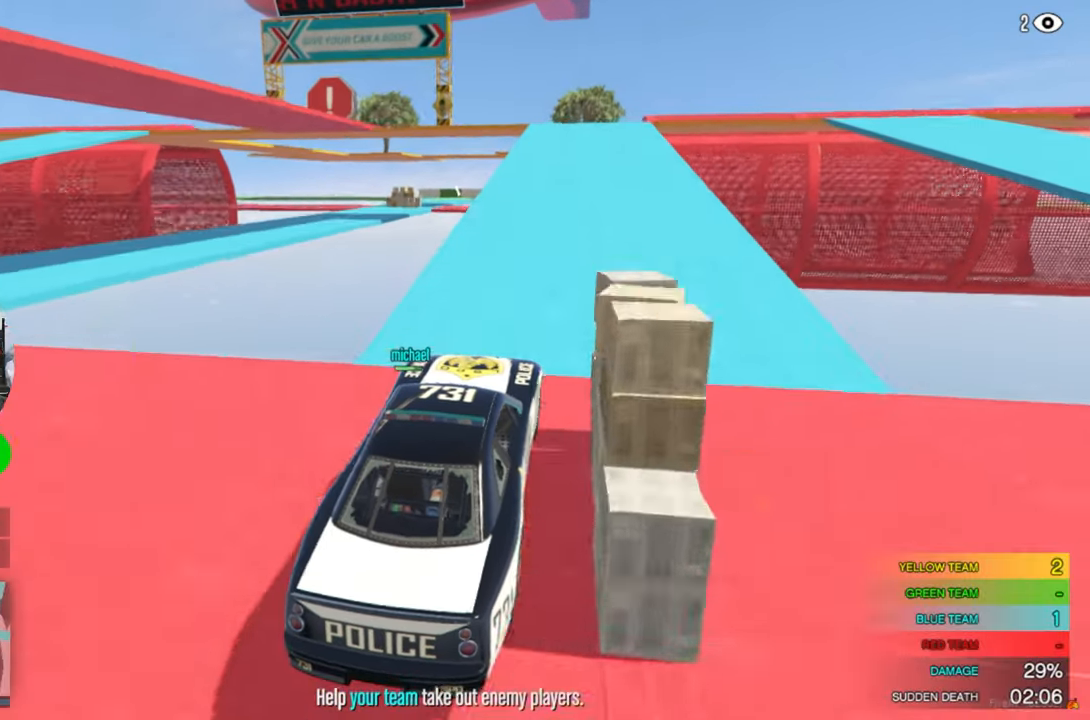
{"keys": [], "mouse": [], "mouse_move": "still", "events": []}
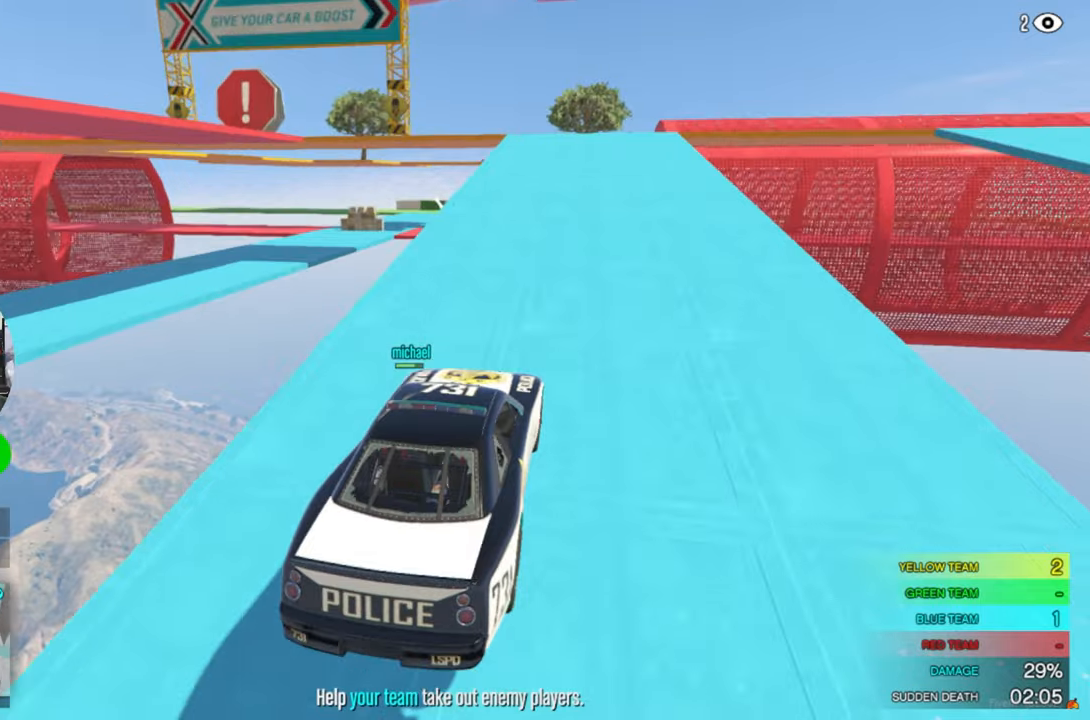
{"keys": [], "mouse": [], "mouse_move": "right", "events": []}
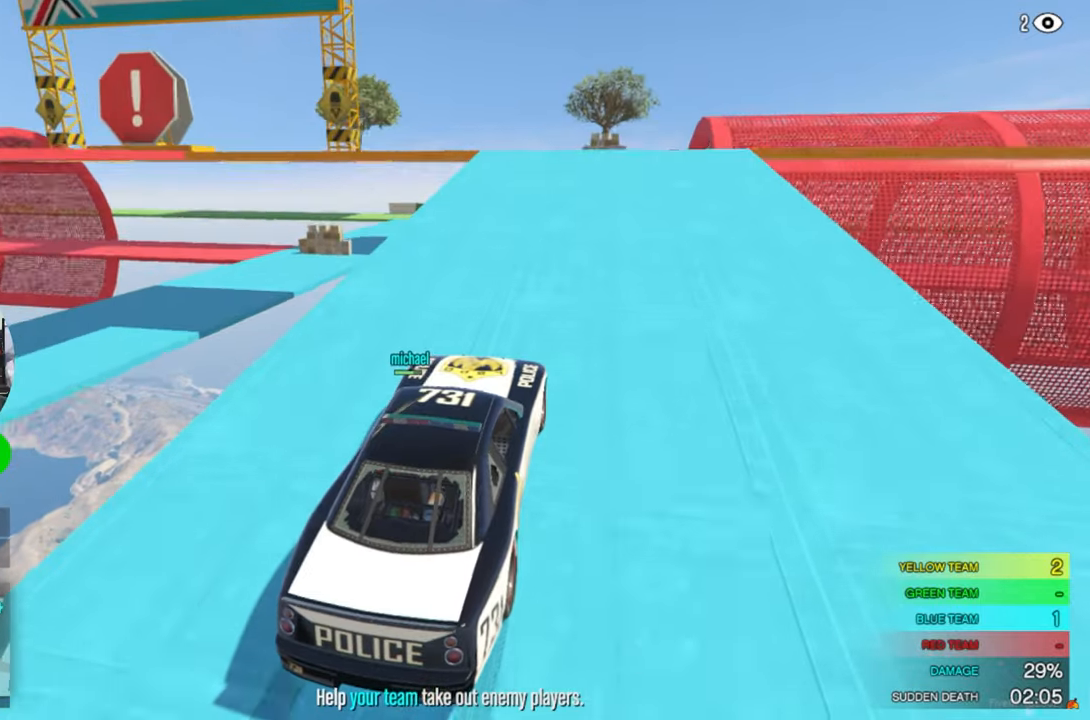
{"keys": [], "mouse": [], "mouse_move": "left", "events": []}
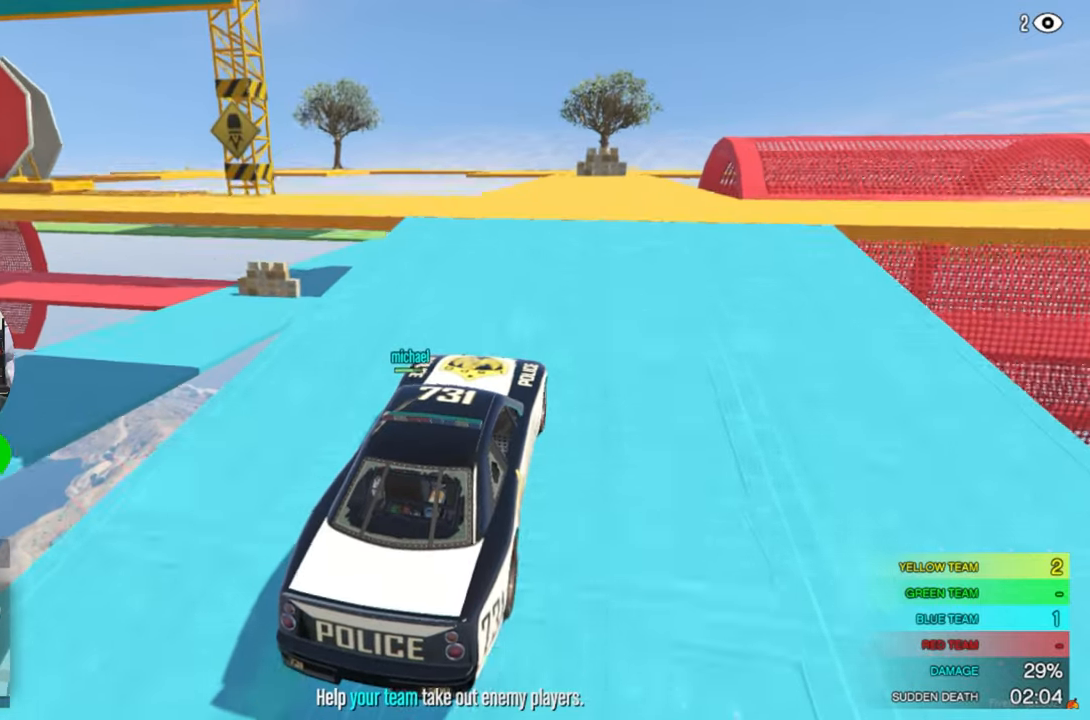
{"keys": [], "mouse": [], "mouse_move": "left", "events": []}